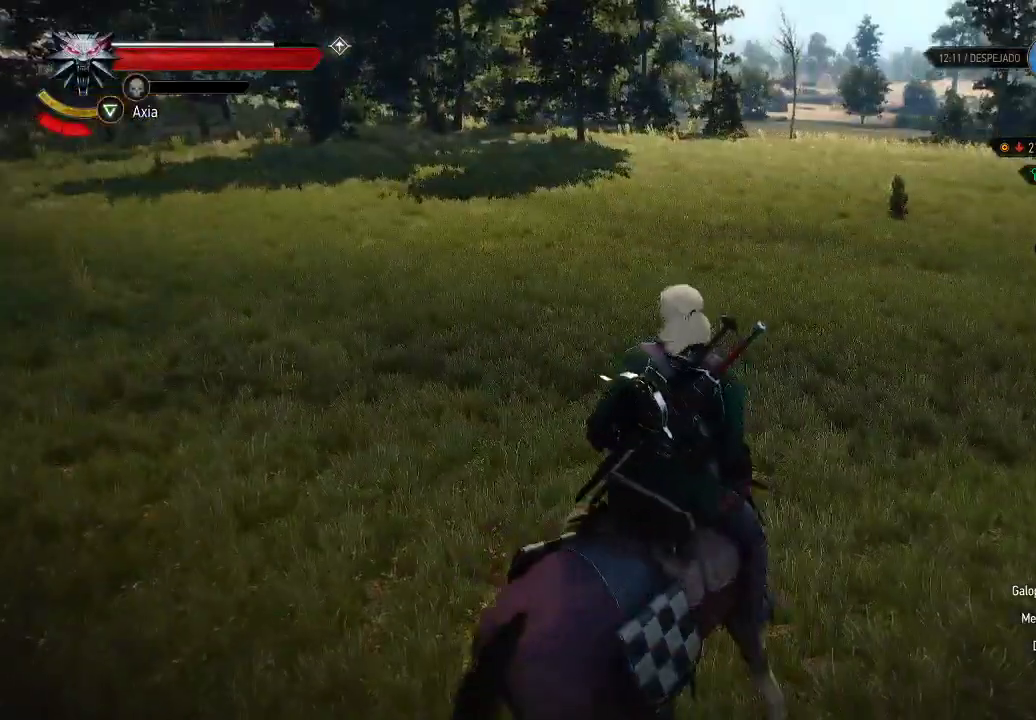
Gameplay with a controller (Xbox layout); each line is a JSON object with the inputs held at the frame after it. "events" lists button and stick changes between this image and that frame as [ms after this image, input, new state], when the widget could be followed in between. Not read: L3 R3.
{"buttons": [], "left_stick": "up", "right_stick": "center", "events": [[150, "left_stick", "up"]]}
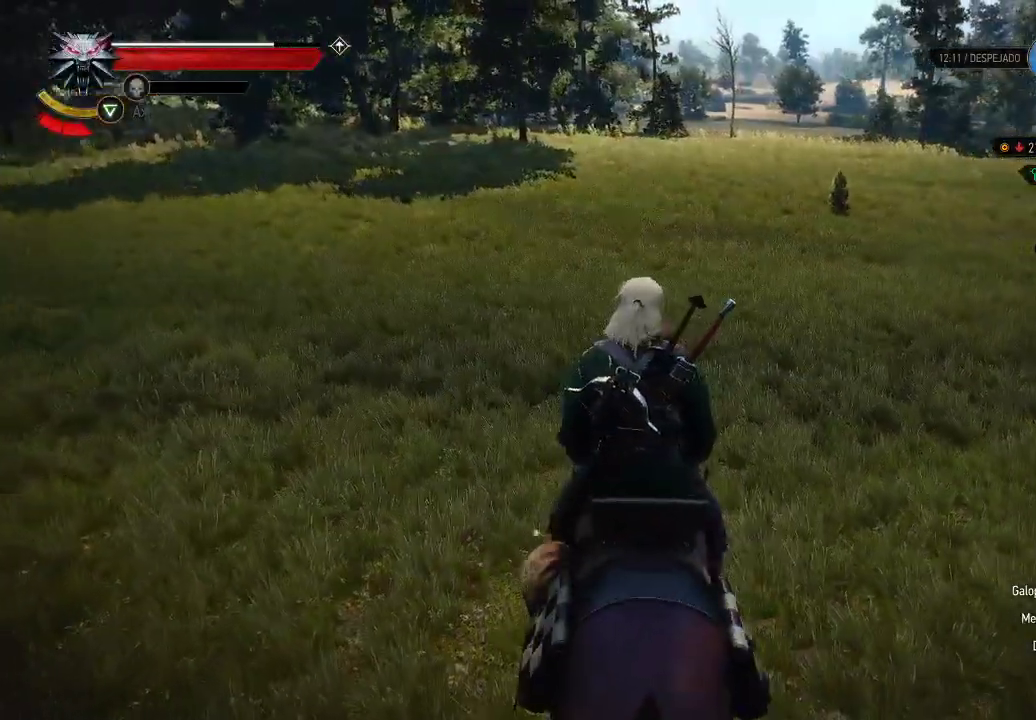
{"buttons": [], "left_stick": "up", "right_stick": "center", "events": []}
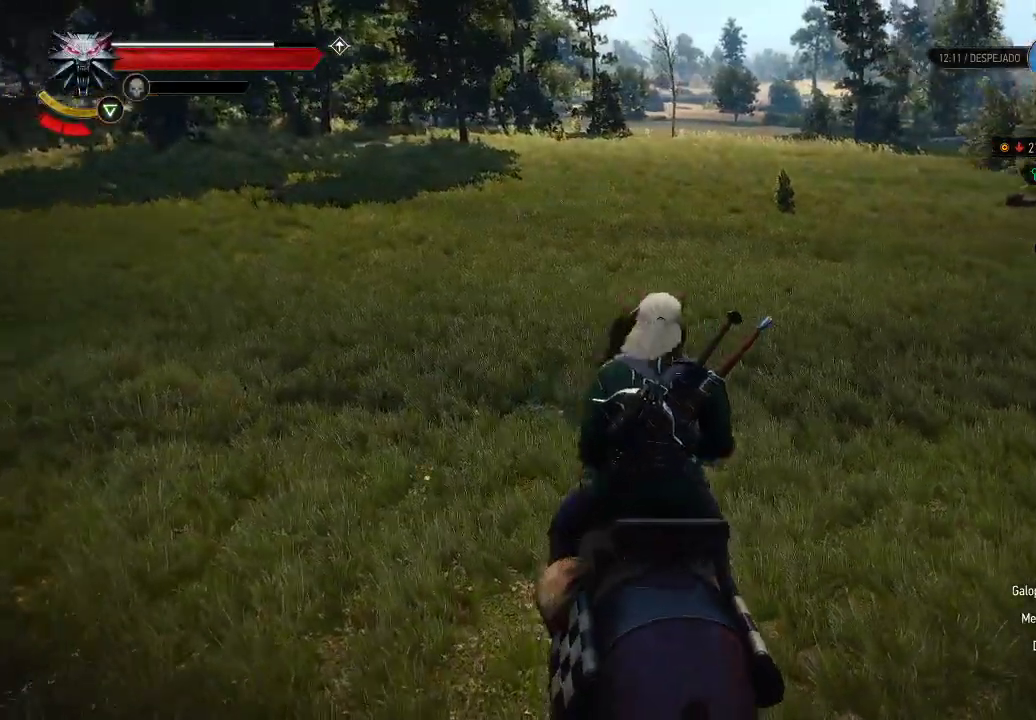
{"buttons": [], "left_stick": "up", "right_stick": "center", "events": []}
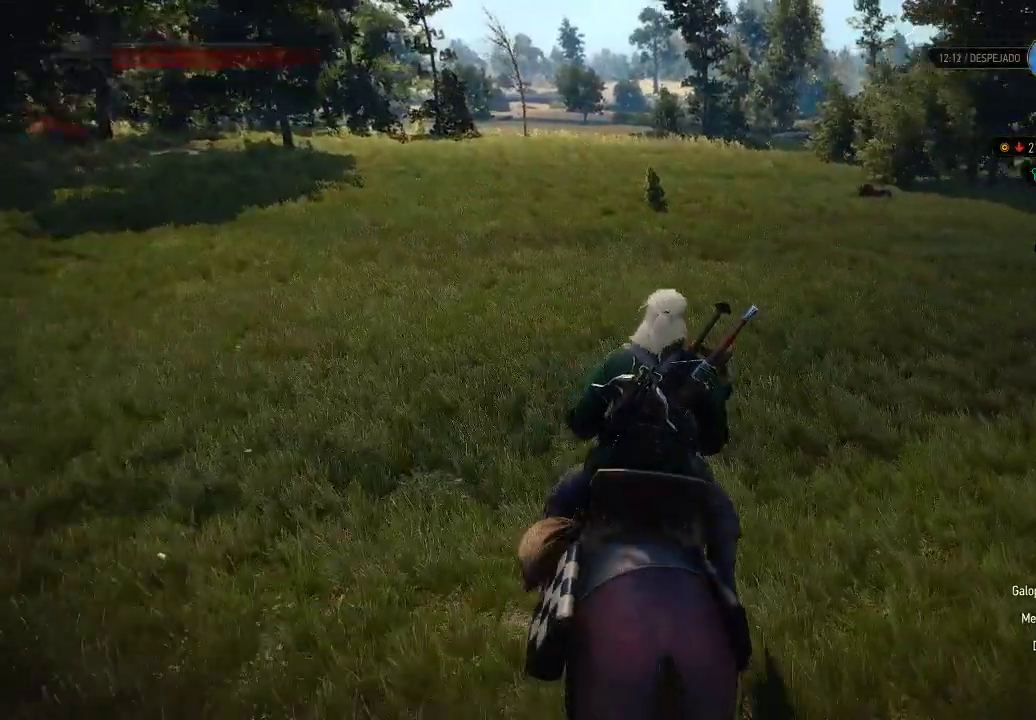
{"buttons": [], "left_stick": "up", "right_stick": "center", "events": []}
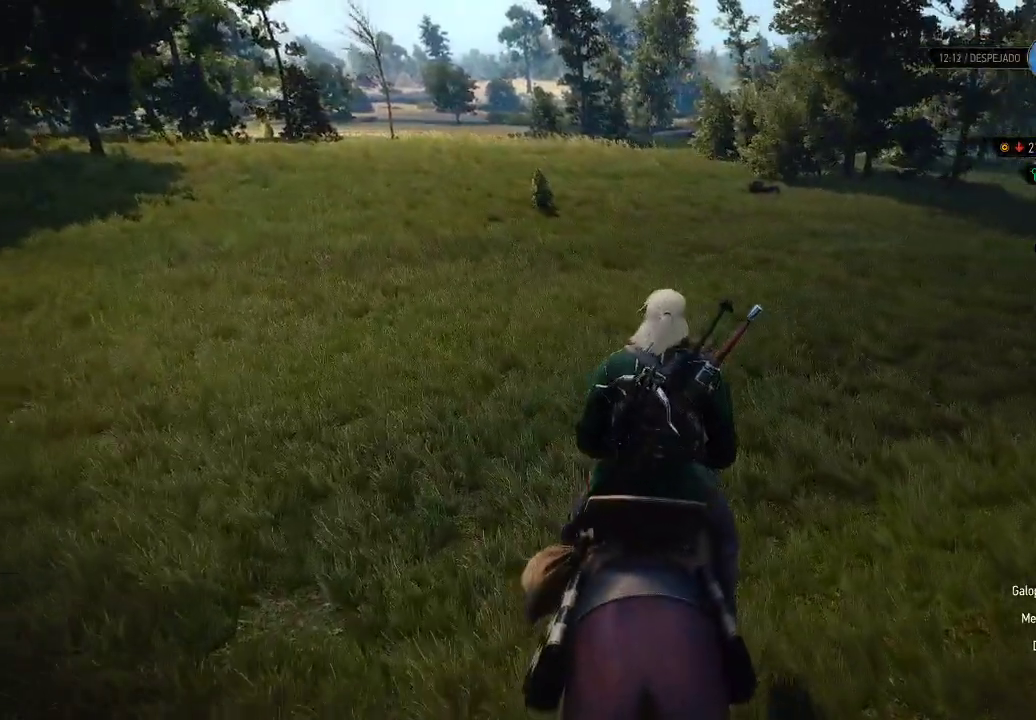
{"buttons": ["A"], "left_stick": "up", "right_stick": "center", "events": [[250, "A", "down"], [400, "A", "up"], [500, "A", "down"]]}
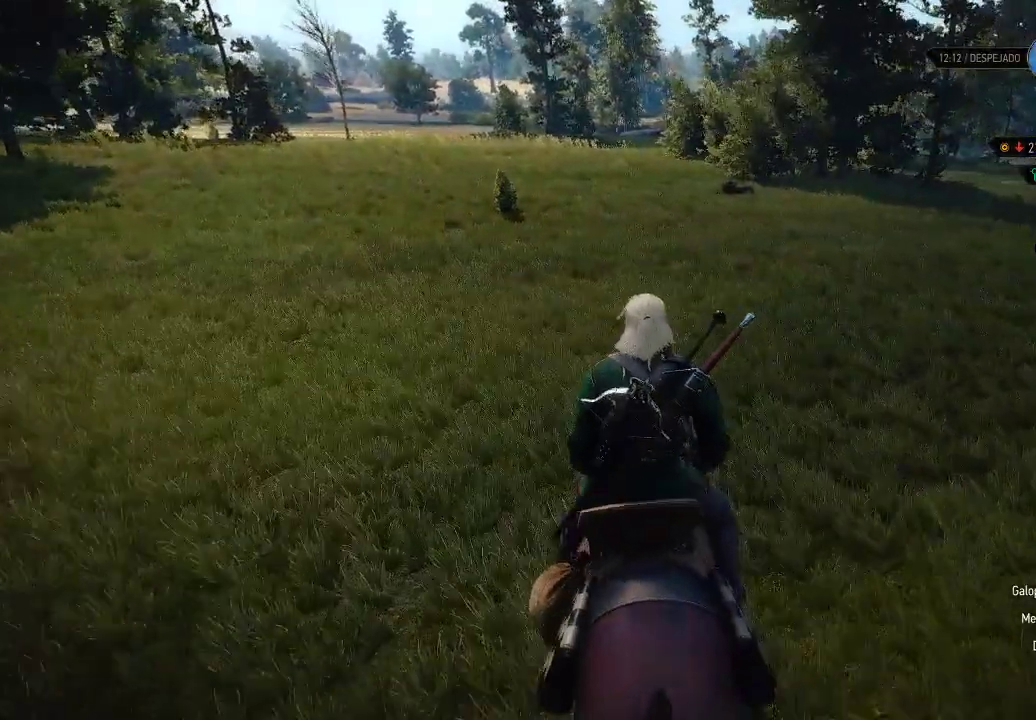
{"buttons": ["A"], "left_stick": "up-right", "right_stick": "center", "events": [[100, "A", "up"], [100, "left_stick", "up-right"], [200, "A", "down"], [300, "A", "up"], [400, "A", "down"]]}
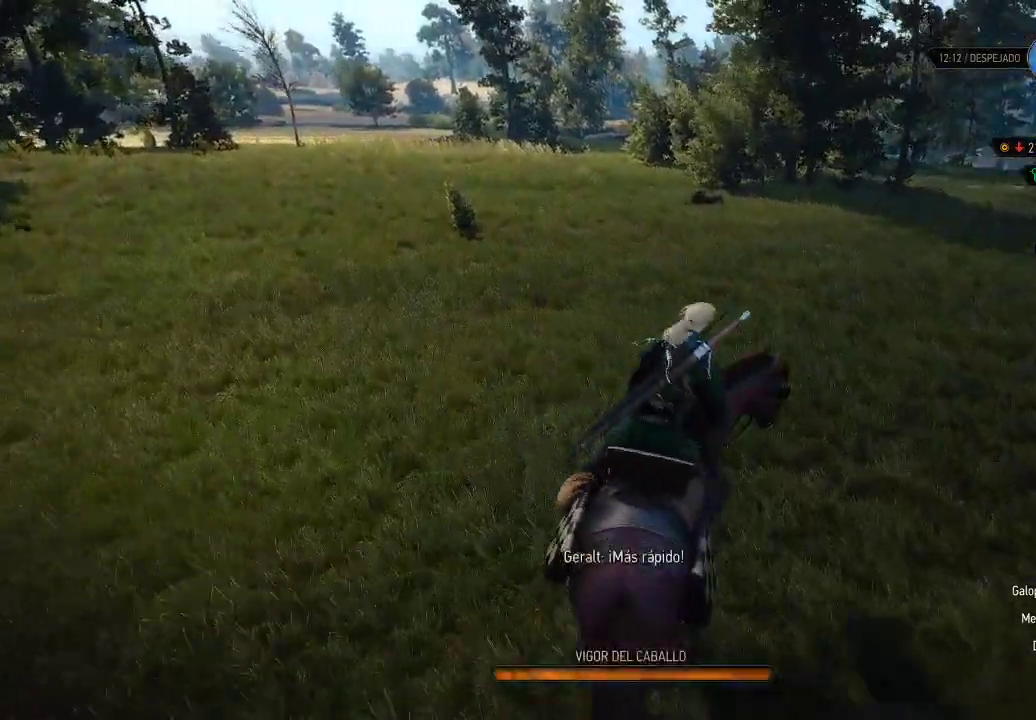
{"buttons": ["A"], "left_stick": "up-right", "right_stick": "center", "events": [[100, "A", "up"], [150, "A", "down"], [300, "A", "up"], [350, "A", "down"]]}
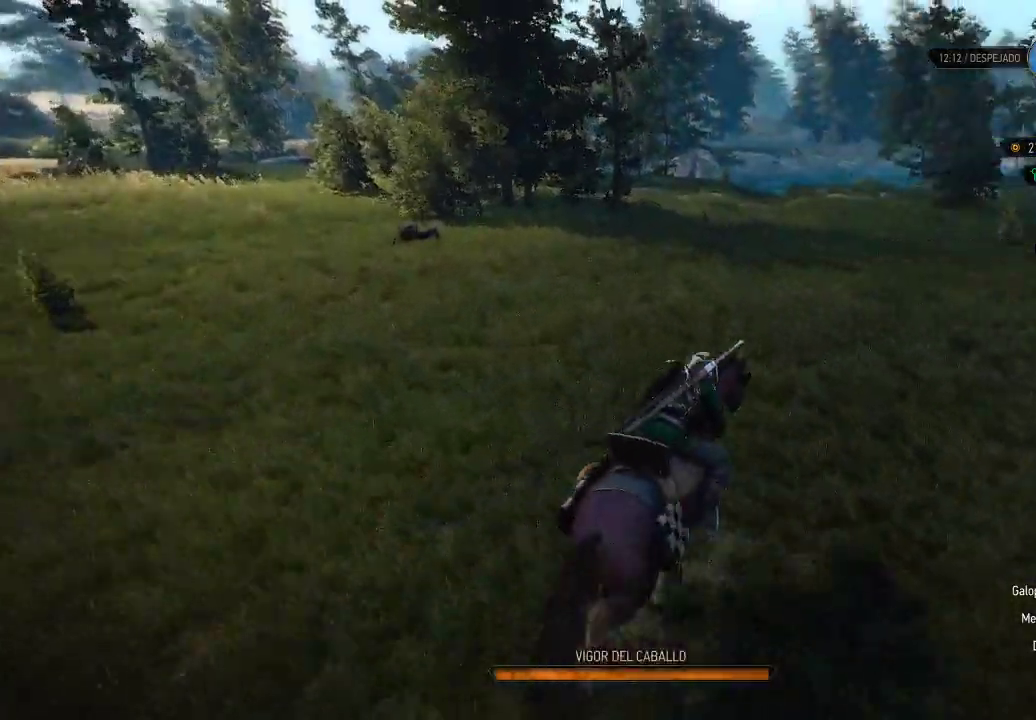
{"buttons": ["A"], "left_stick": "up", "right_stick": "center", "events": [[350, "left_stick", "up"]]}
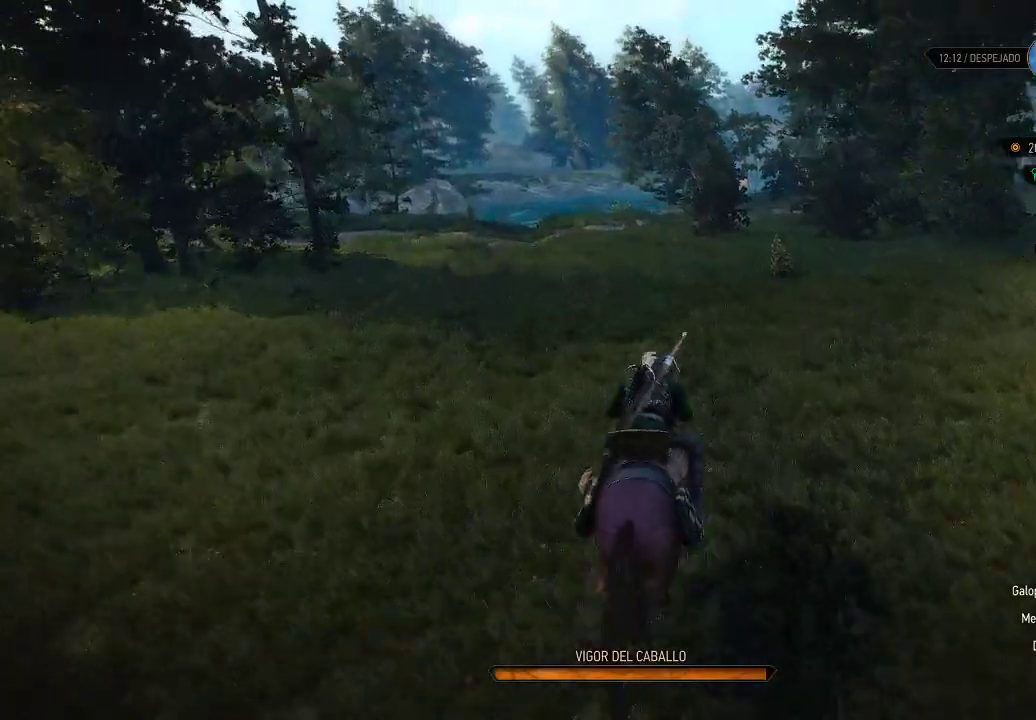
{"buttons": ["A"], "left_stick": "up", "right_stick": "center", "events": []}
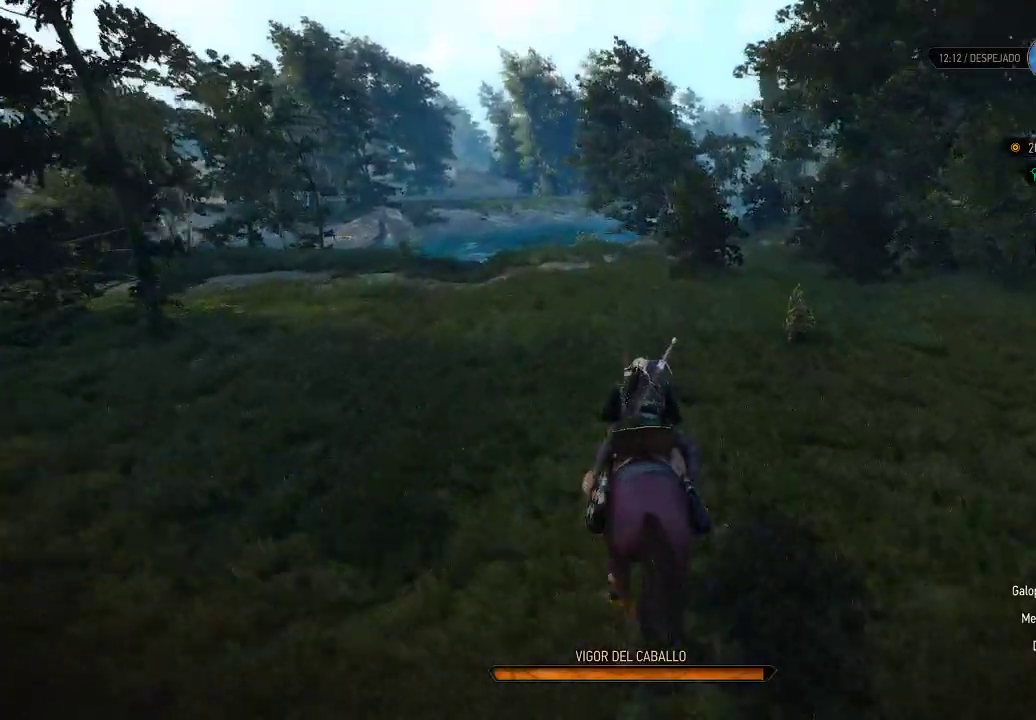
{"buttons": ["A"], "left_stick": "up-right", "right_stick": "center", "events": [[300, "left_stick", "up-right"]]}
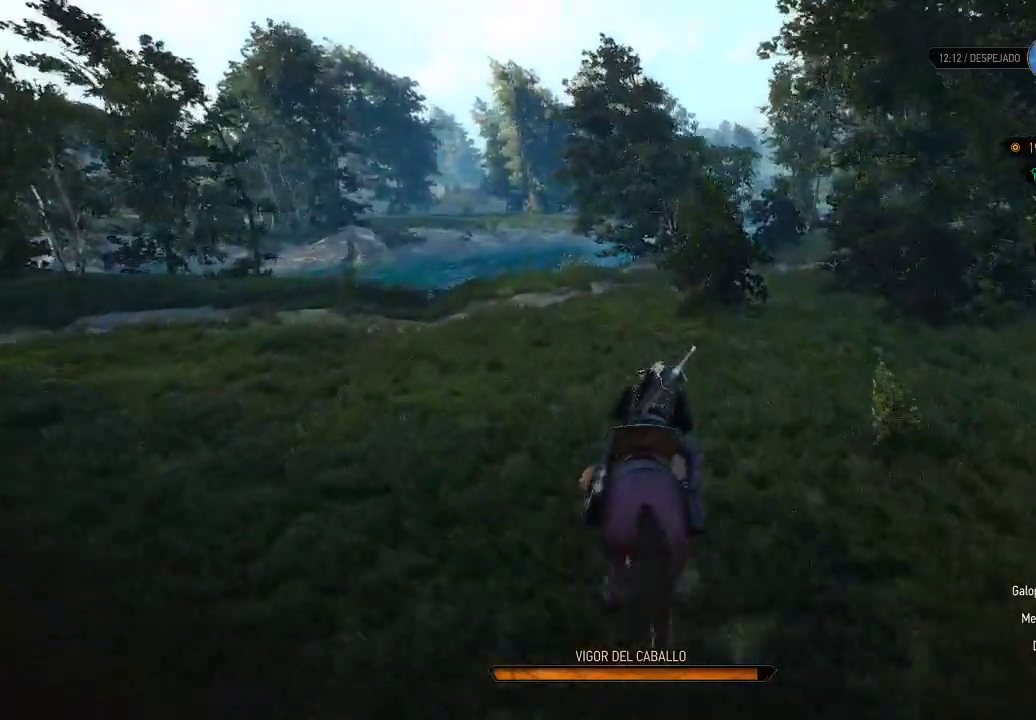
{"buttons": ["A"], "left_stick": "up", "right_stick": "center", "events": [[500, "left_stick", "up"]]}
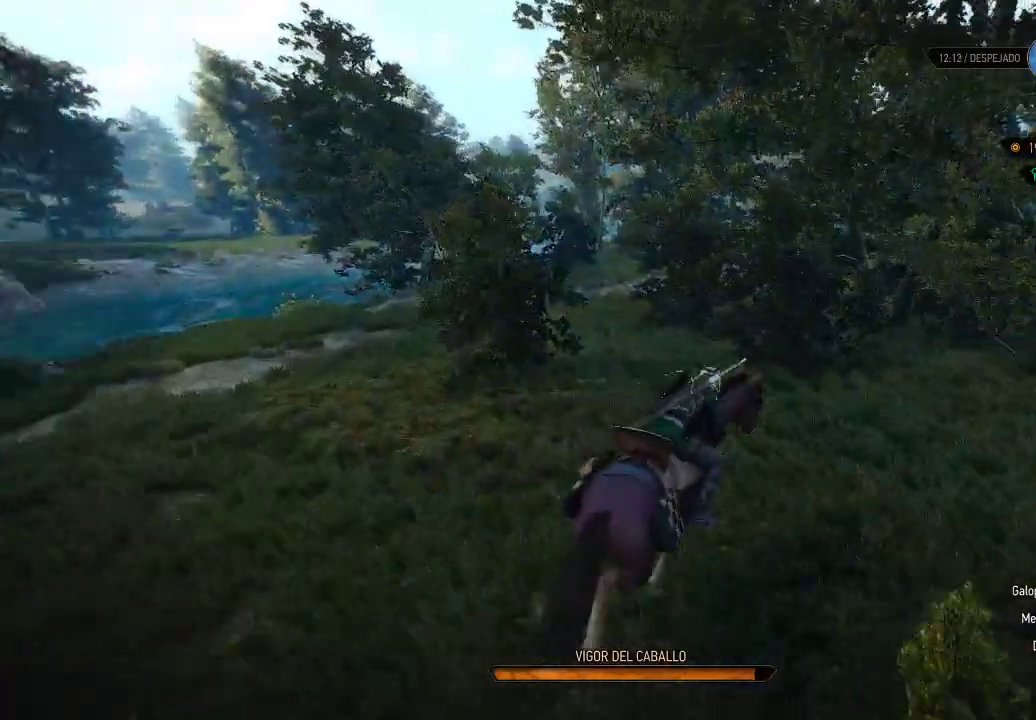
{"buttons": ["A"], "left_stick": "up-right", "right_stick": "center", "events": [[350, "left_stick", "up-right"]]}
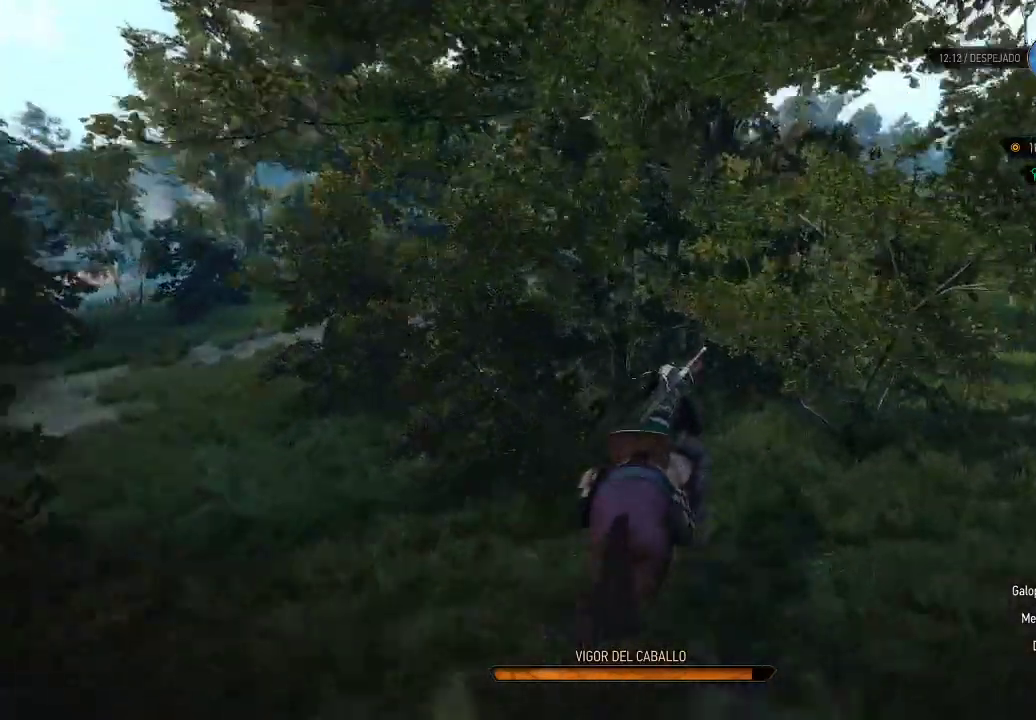
{"buttons": ["A"], "left_stick": "up", "right_stick": "center", "events": [[200, "left_stick", "up"]]}
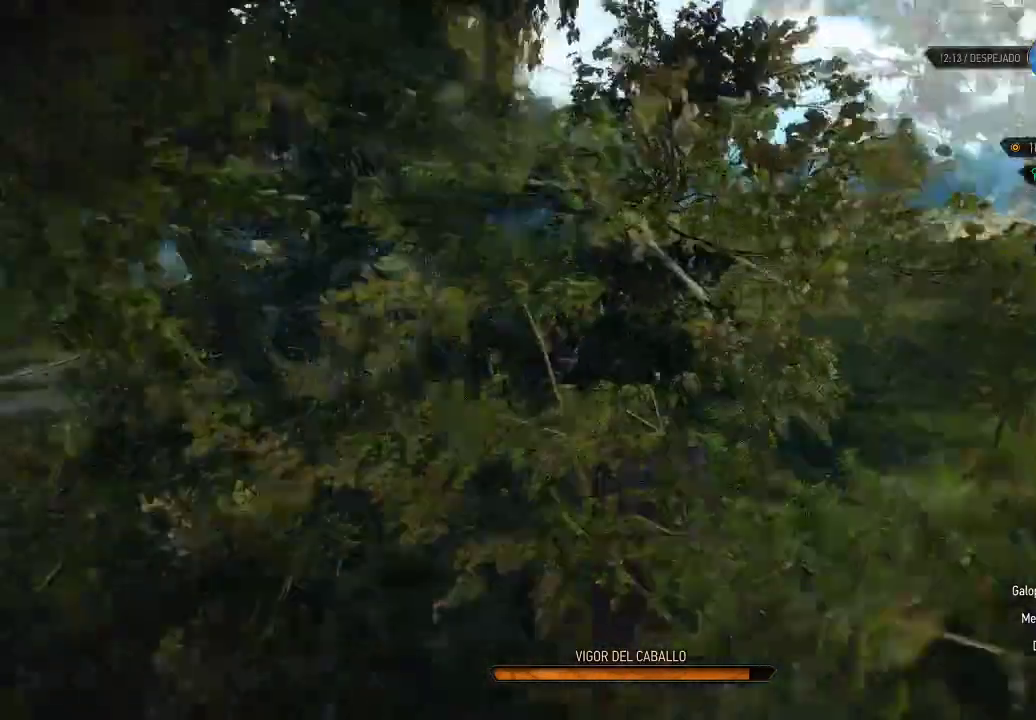
{"buttons": ["A"], "left_stick": "up", "right_stick": "center", "events": []}
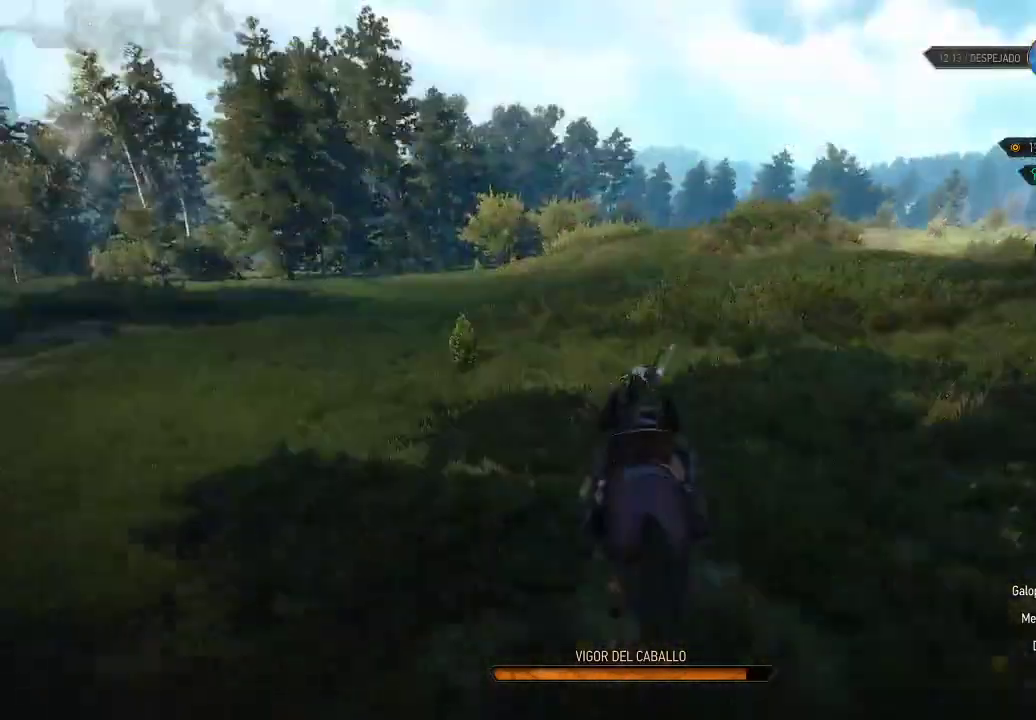
{"buttons": ["A"], "left_stick": "up", "right_stick": "center", "events": []}
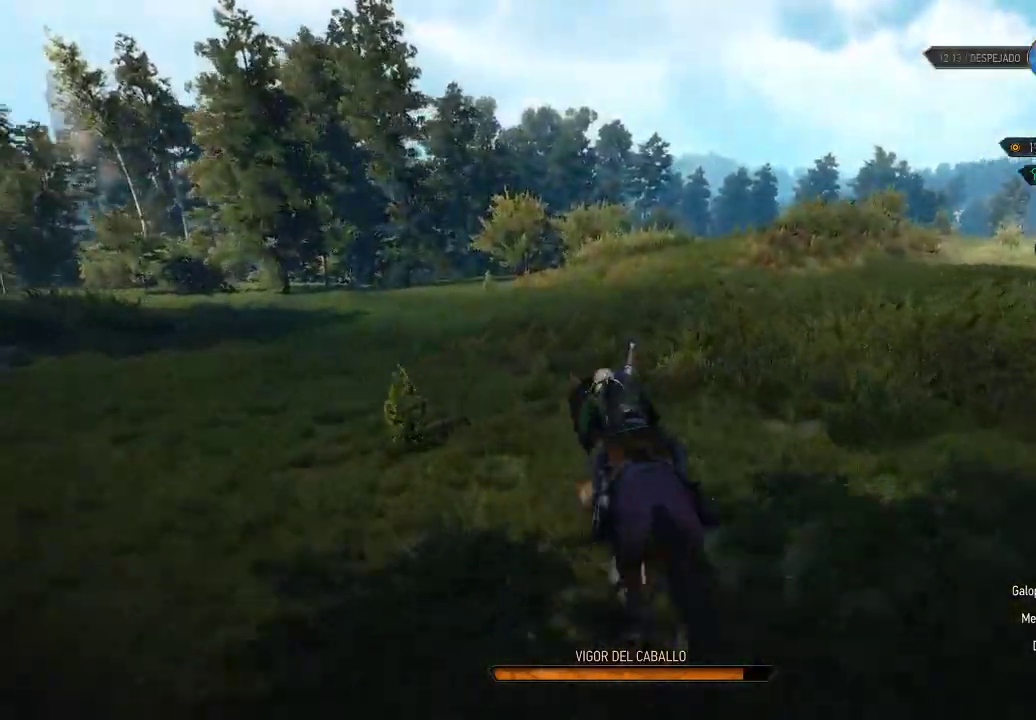
{"buttons": ["A"], "left_stick": "up", "right_stick": "center", "events": []}
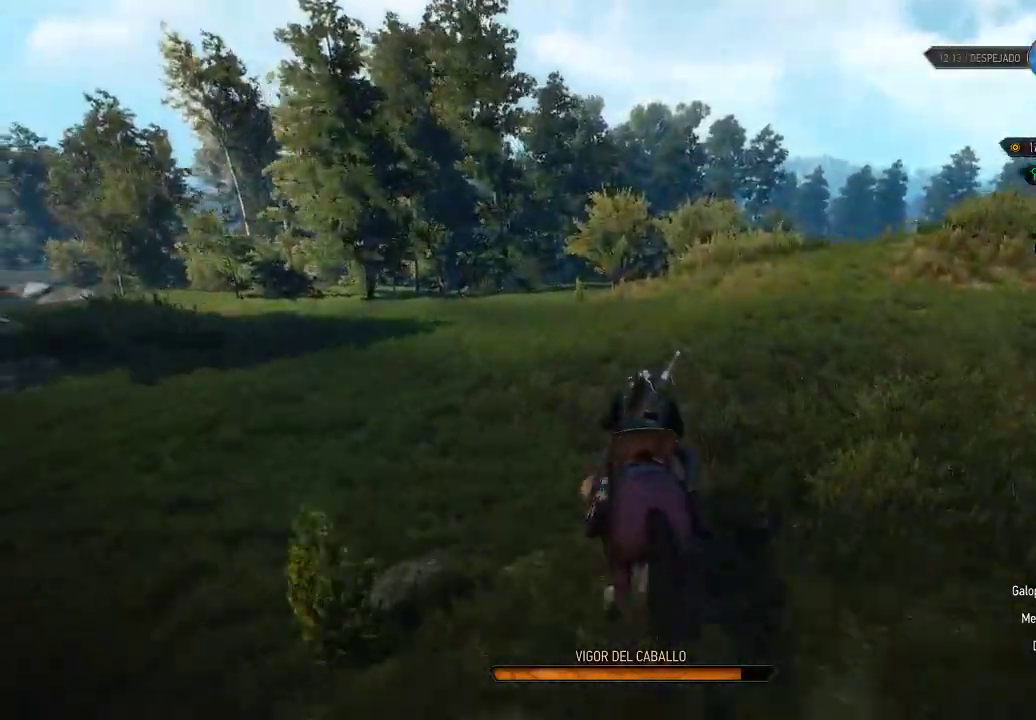
{"buttons": [], "left_stick": "up-right", "right_stick": "right", "events": [[50, "A", "up"], [50, "left_stick", "up-right"], [250, "right_stick", "right"]]}
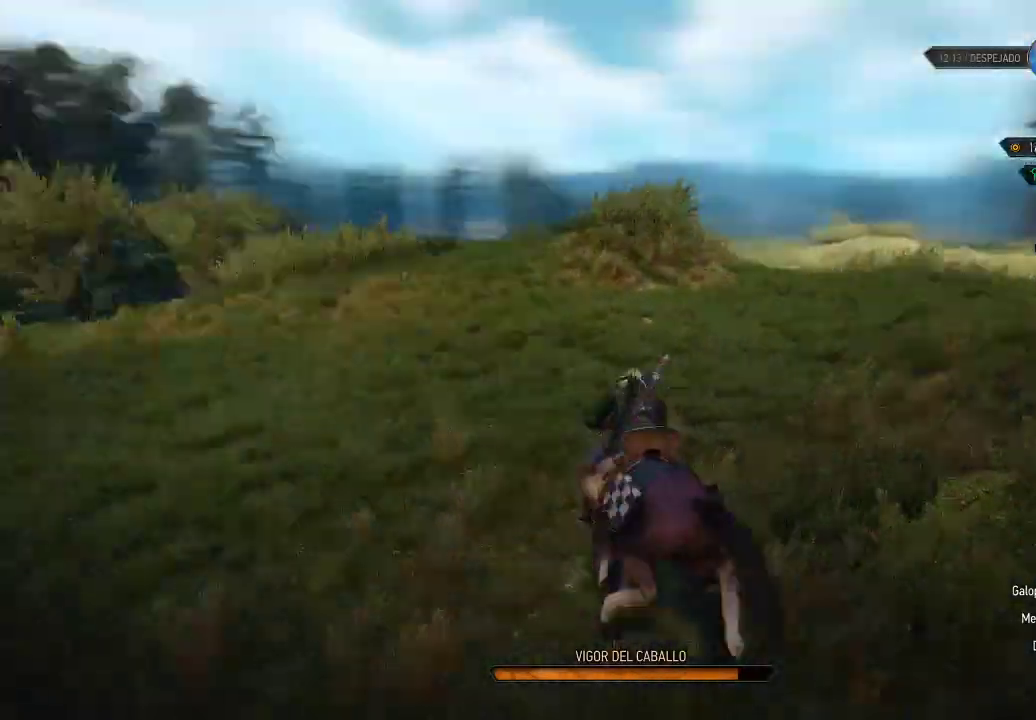
{"buttons": ["A"], "left_stick": "up-right", "right_stick": "center", "events": [[350, "right_stick", "center"], [450, "A", "down"]]}
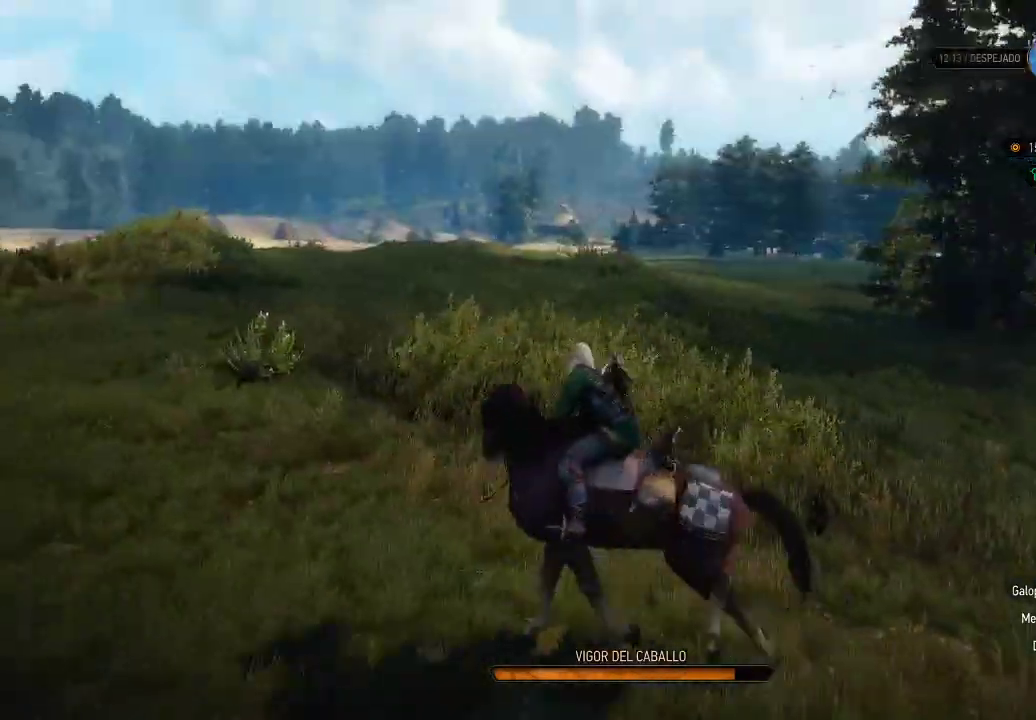
{"buttons": [], "left_stick": "up-left", "right_stick": "center", "events": [[50, "A", "up"], [150, "A", "down"], [250, "A", "up"], [300, "A", "down"], [350, "A", "up"], [400, "left_stick", "up-left"]]}
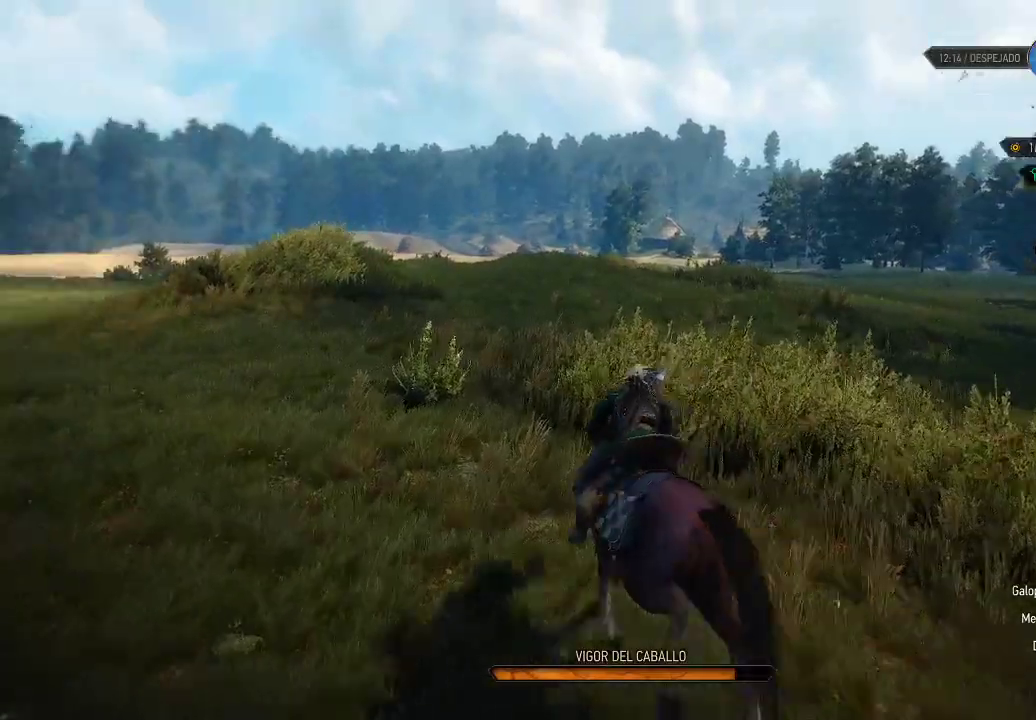
{"buttons": [], "left_stick": "up-left", "right_stick": "center", "events": [[100, "right_stick", "down-left"], [150, "right_stick", "left"], [500, "right_stick", "center"]]}
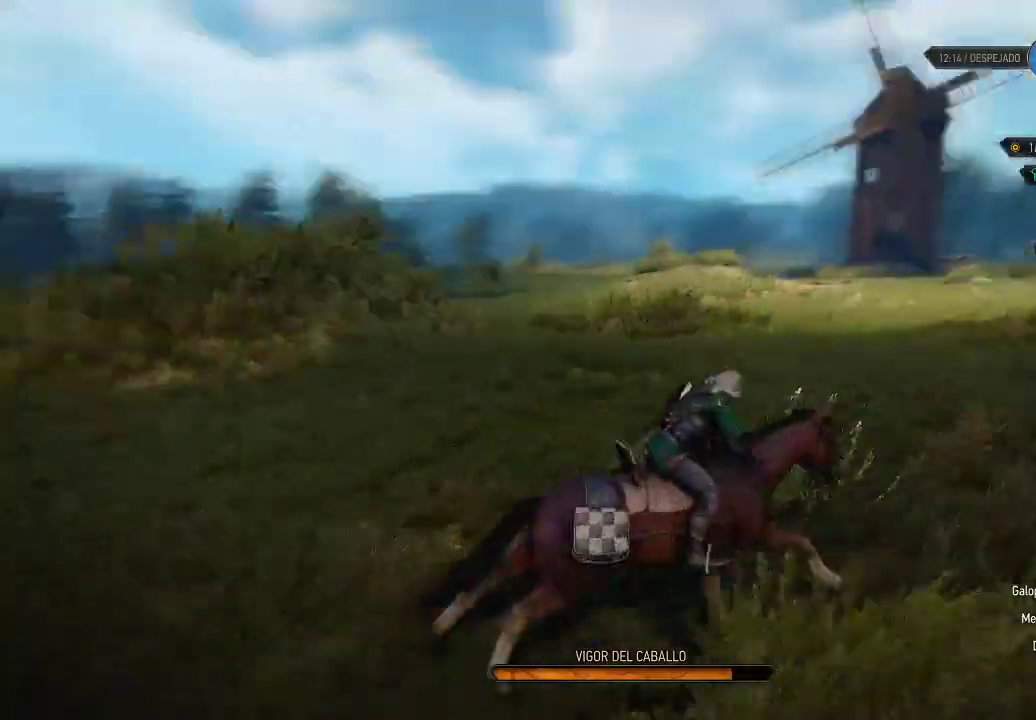
{"buttons": ["A"], "left_stick": "up-left", "right_stick": "center", "events": [[50, "A", "down"], [150, "A", "up"], [250, "A", "down"], [350, "A", "up"], [450, "A", "down"]]}
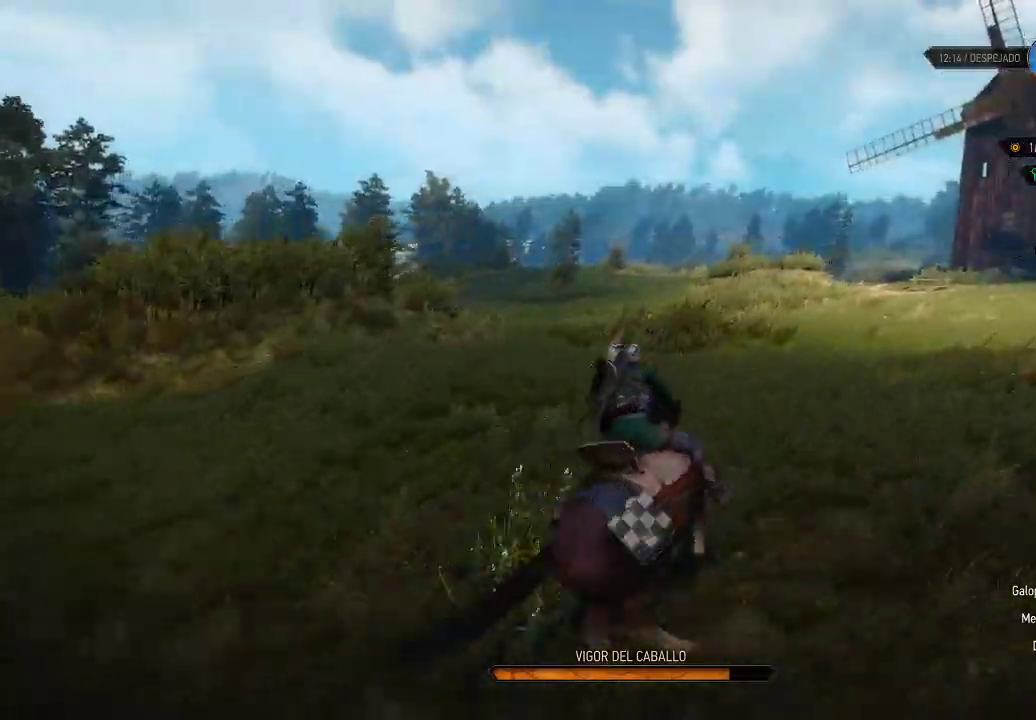
{"buttons": [], "left_stick": "up-left", "right_stick": "left", "events": [[300, "A", "up"], [400, "right_stick", "left"]]}
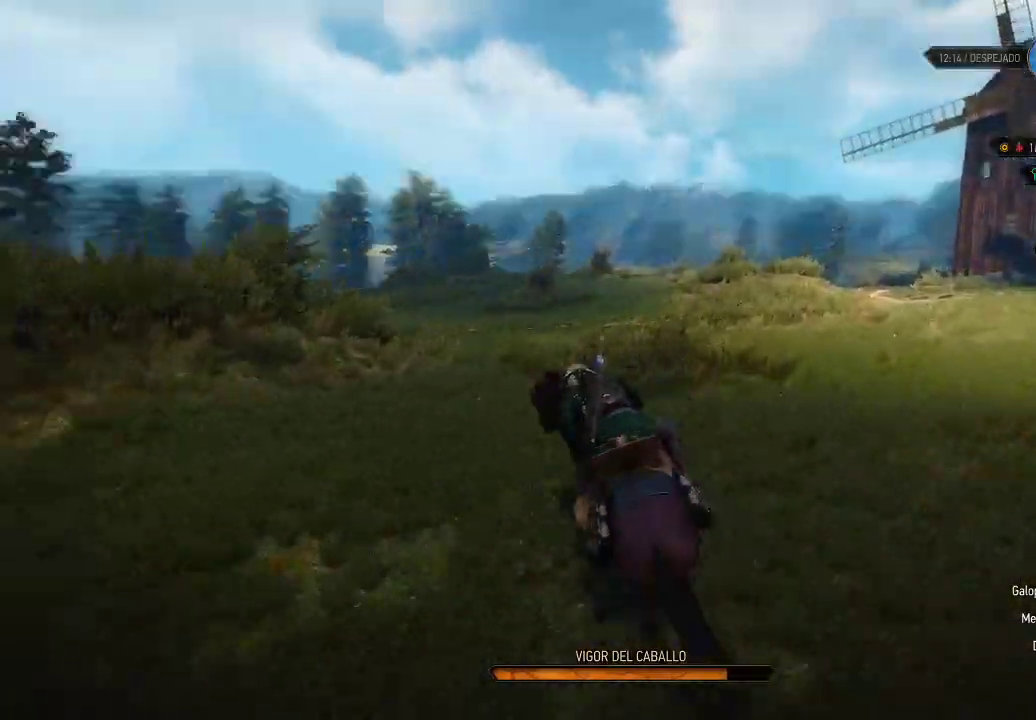
{"buttons": [], "left_stick": "up-left", "right_stick": "center", "events": [[150, "right_stick", "center"], [250, "A", "down"], [350, "A", "up"], [400, "A", "down"], [500, "A", "up"]]}
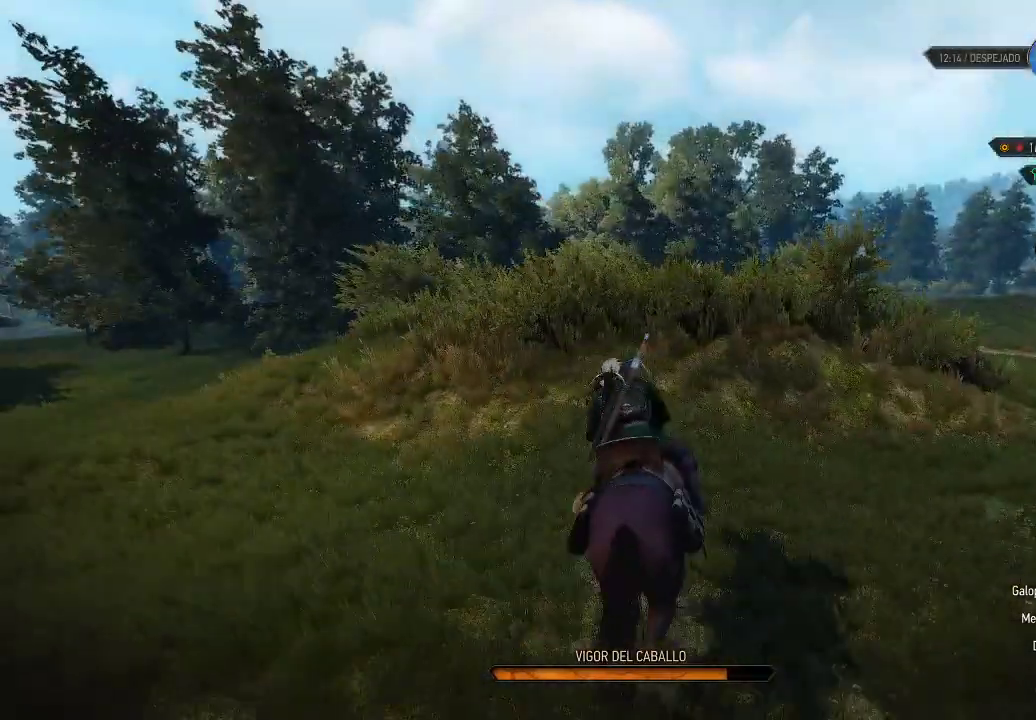
{"buttons": [], "left_stick": "up-left", "right_stick": "center", "events": [[50, "A", "down"], [150, "A", "up"], [250, "A", "down"], [300, "A", "up"], [400, "A", "down"], [500, "A", "up"]]}
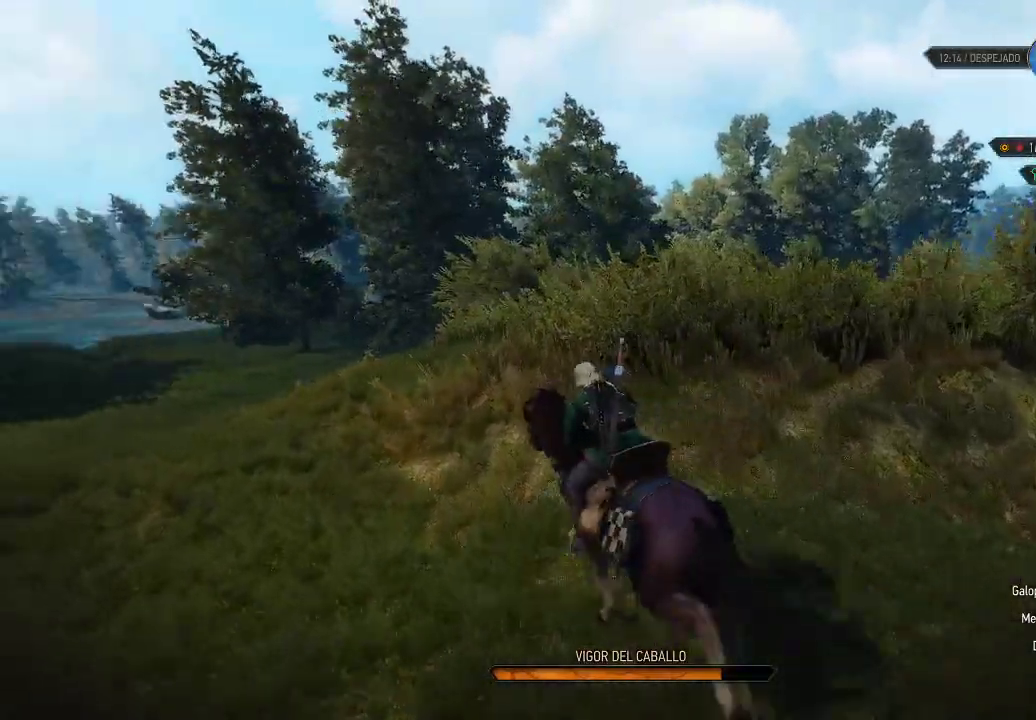
{"buttons": [], "left_stick": "up-left", "right_stick": "center", "events": [[50, "A", "down"], [150, "A", "up"], [250, "A", "down"], [350, "A", "up"], [400, "A", "down"], [500, "A", "up"]]}
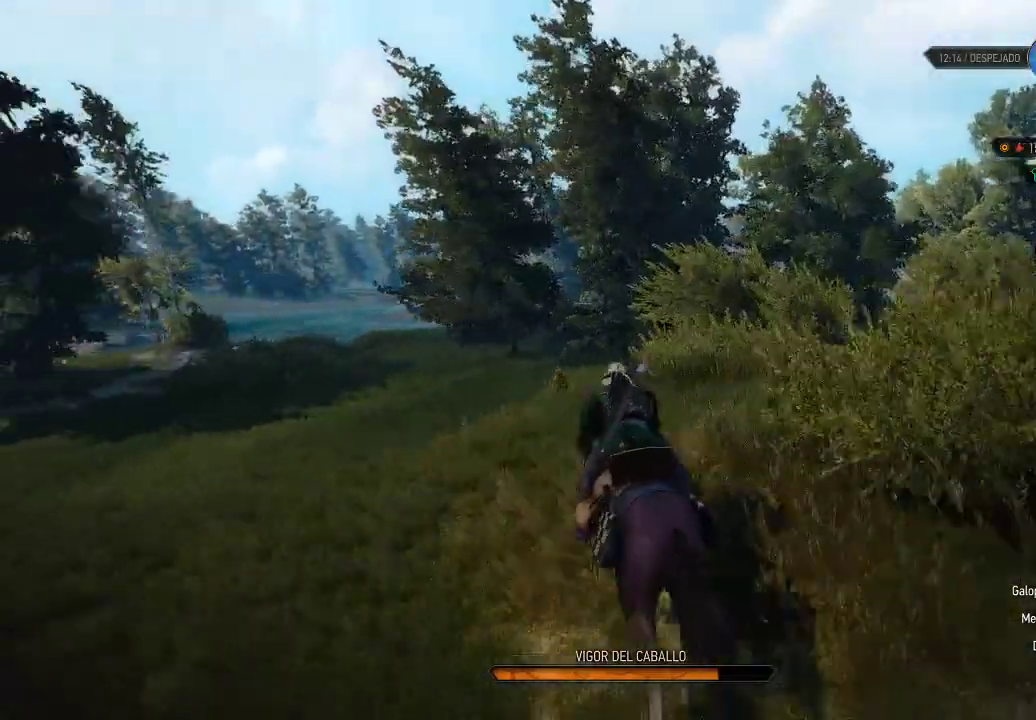
{"buttons": ["A"], "left_stick": "up-left", "right_stick": "center", "events": [[100, "A", "down"], [200, "A", "up"], [250, "A", "down"], [400, "A", "up"], [450, "A", "down"]]}
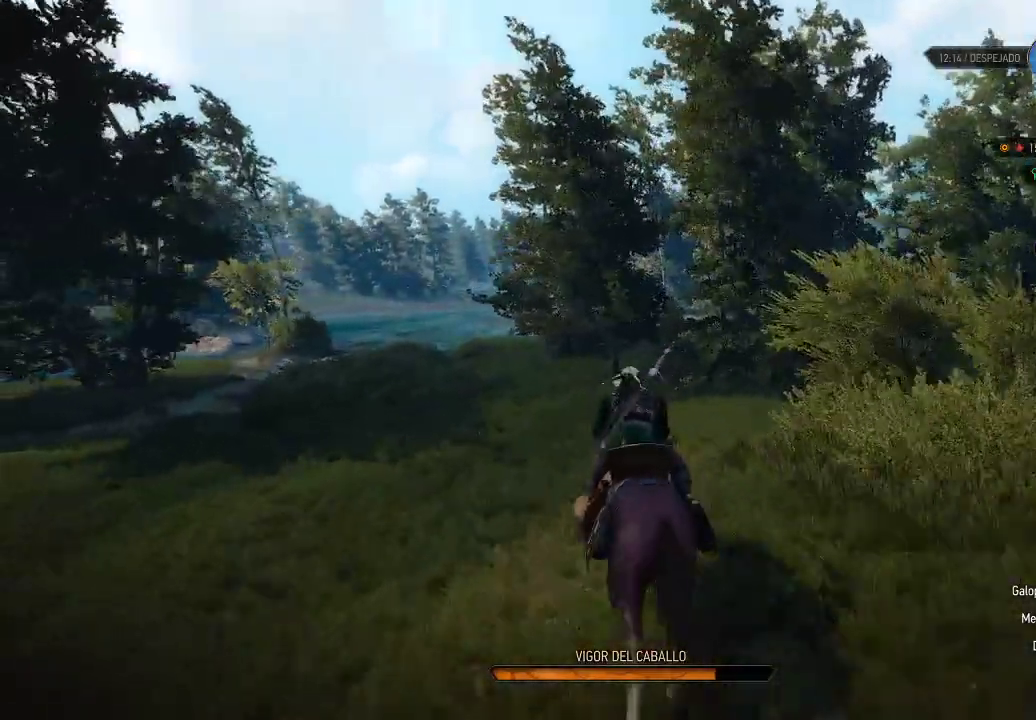
{"buttons": ["A"], "left_stick": "up", "right_stick": "center", "events": [[50, "A", "up"], [100, "A", "down"], [200, "left_stick", "up"], [250, "A", "up"], [300, "A", "down"], [400, "A", "up"], [500, "A", "down"]]}
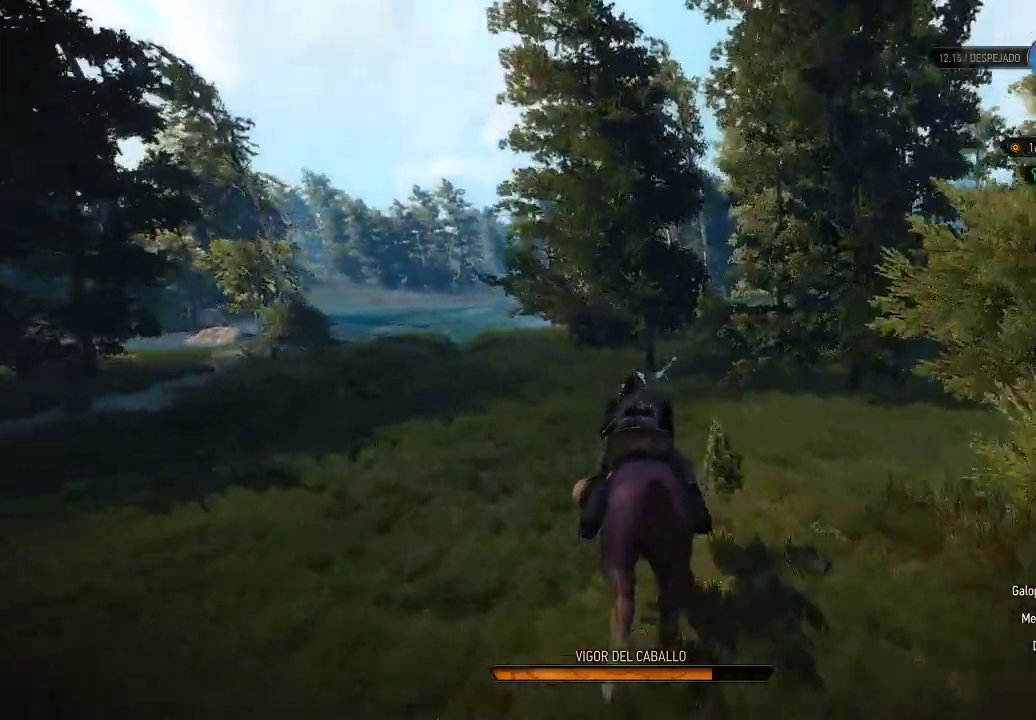
{"buttons": [], "left_stick": "up", "right_stick": "center", "events": [[150, "A", "up"], [200, "A", "down"], [250, "A", "up"], [350, "A", "down"], [450, "A", "up"]]}
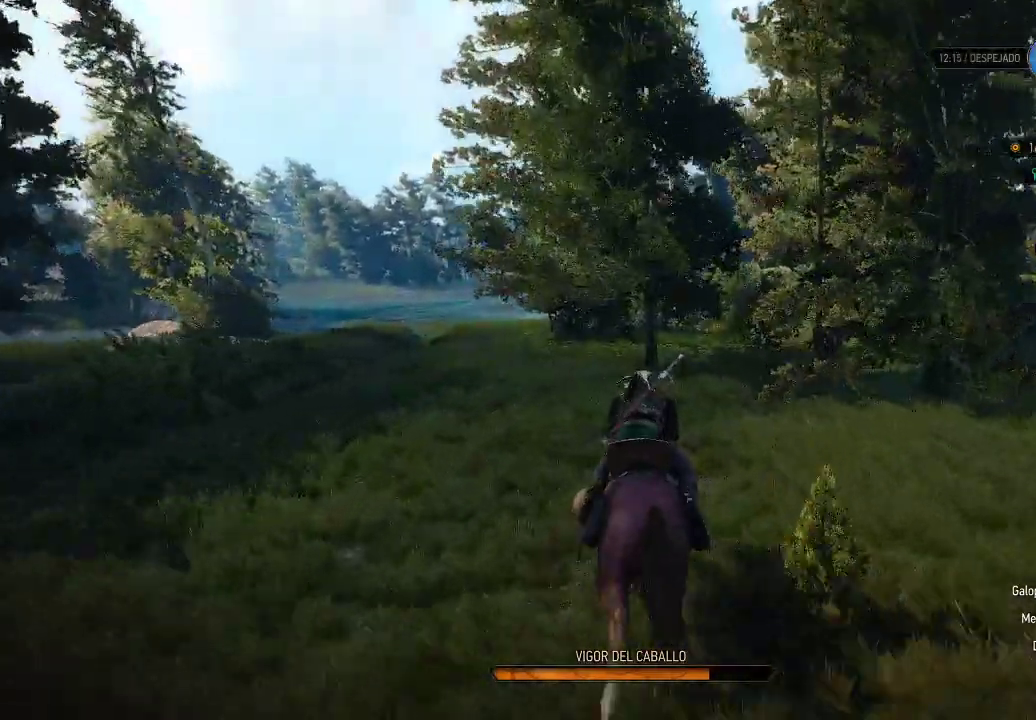
{"buttons": ["A"], "left_stick": "up", "right_stick": "center", "events": [[50, "A", "down"], [150, "A", "up"], [200, "A", "down"], [300, "A", "up"], [350, "A", "down"]]}
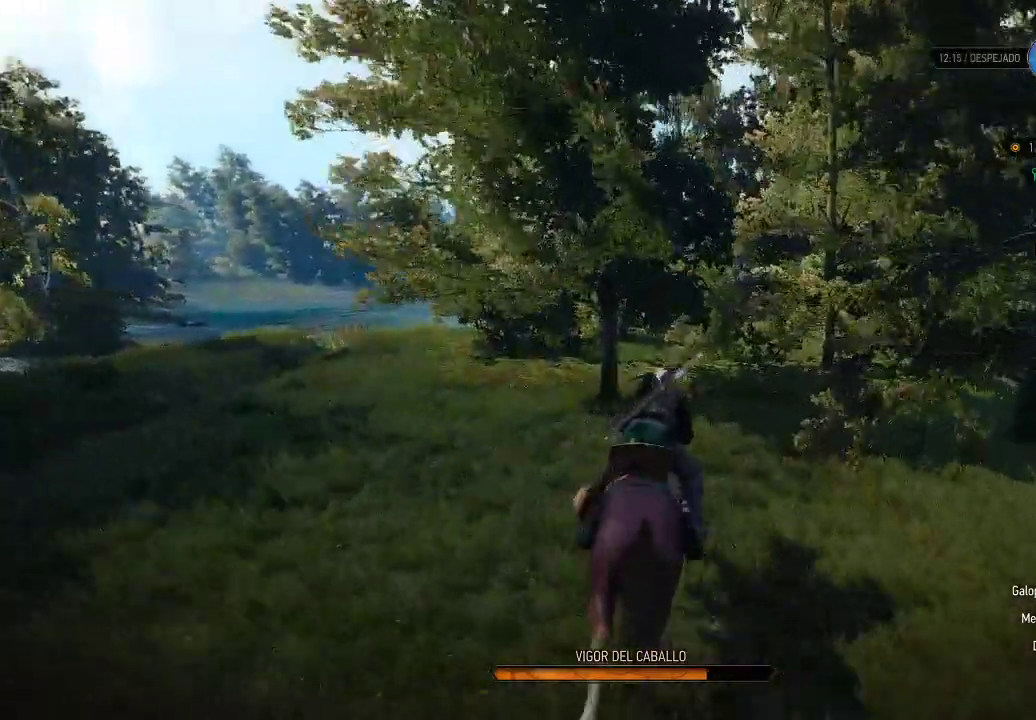
{"buttons": ["A"], "left_stick": "up", "right_stick": "center", "events": []}
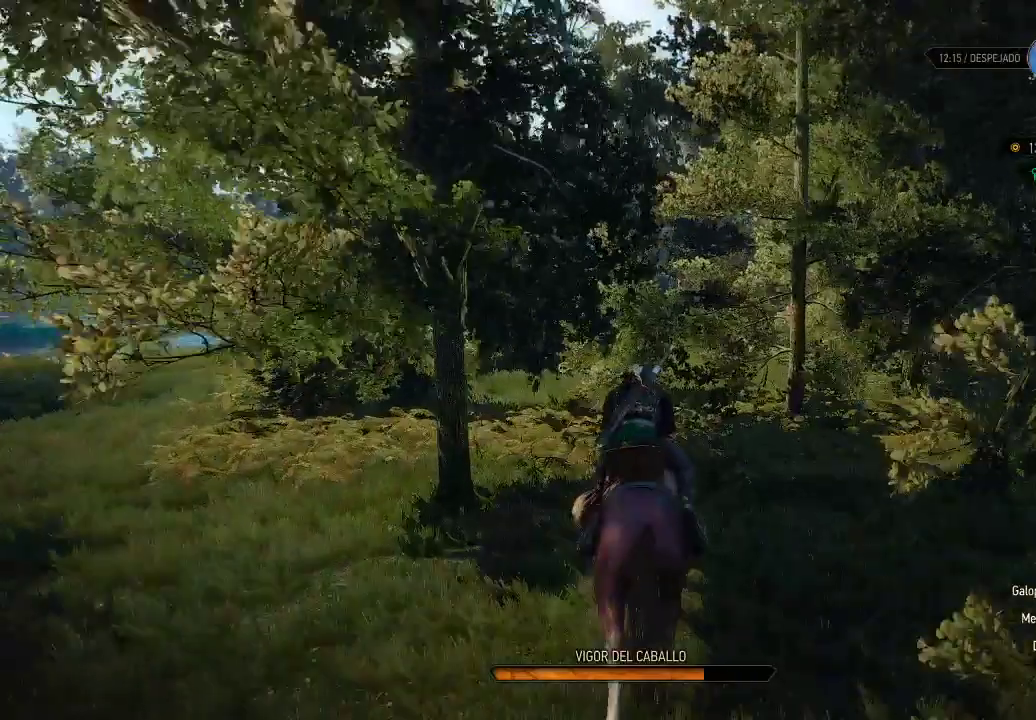
{"buttons": ["A"], "left_stick": "up", "right_stick": "center", "events": []}